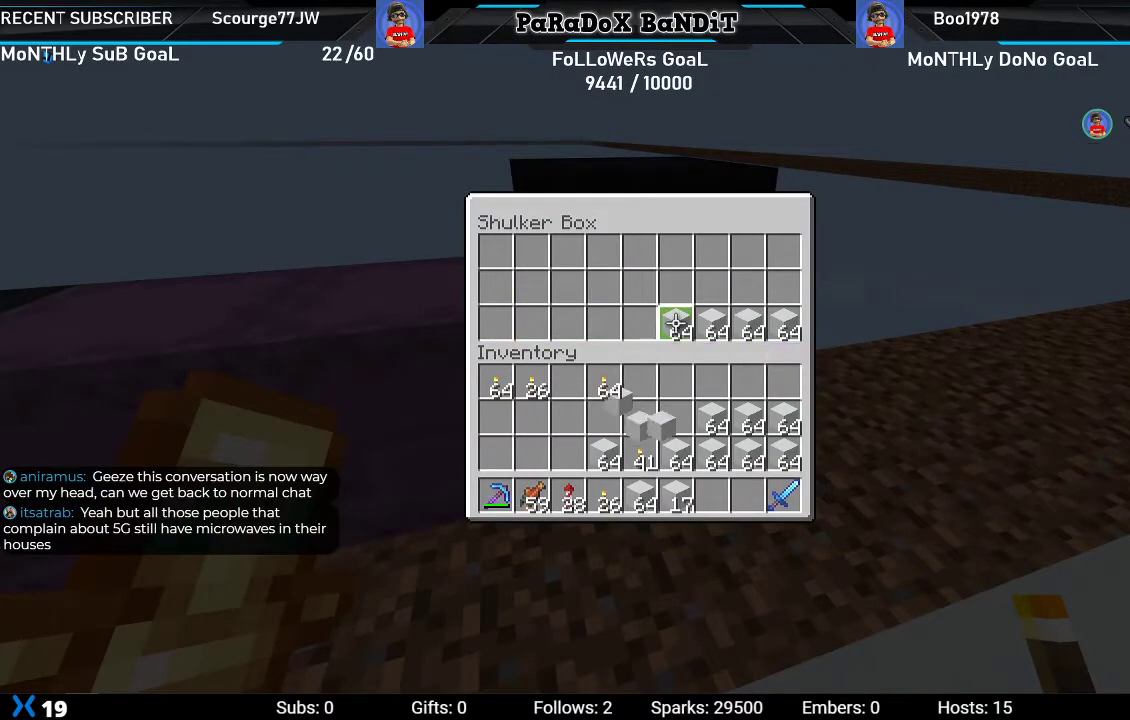
Gameplay with a controller (Xbox layout); each line is a JSON object with the inputs held at the frame after it. "events" lists button and stick changes between this image and that frame as [ms after this image, input, new state], when the widget could be followed in between.
{"buttons": ["Y", "DPAD_RIGHT"], "left_stick": "center", "right_stick": "center", "events": [[67, "DPAD_RIGHT", "up"], [83, "Y", "down"], [133, "DPAD_RIGHT", "down"], [183, "Y", "up"], [233, "DPAD_RIGHT", "up"], [283, "Y", "down"], [317, "DPAD_RIGHT", "down"], [367, "Y", "up"], [417, "DPAD_RIGHT", "up"], [467, "Y", "down"], [500, "DPAD_RIGHT", "down"]]}
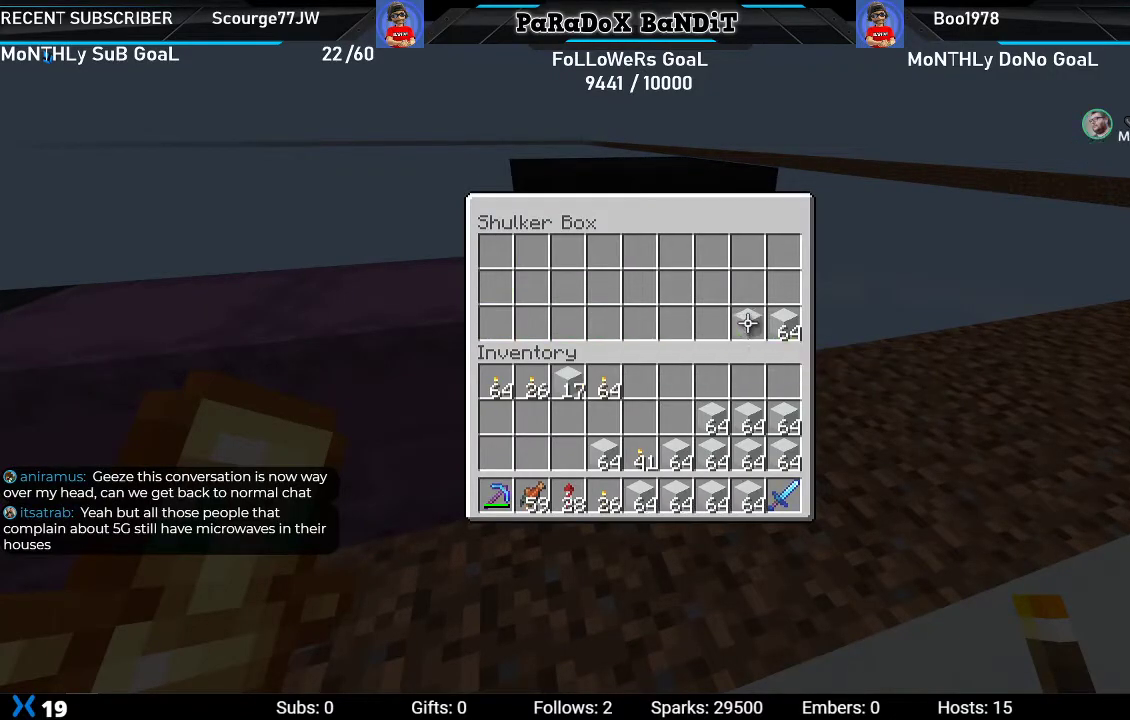
{"buttons": ["B"], "left_stick": "center", "right_stick": "center", "events": [[50, "Y", "up"], [100, "DPAD_RIGHT", "up"], [150, "Y", "down"], [183, "DPAD_RIGHT", "down"], [283, "Y", "up"], [317, "DPAD_RIGHT", "up"], [450, "B", "down"]]}
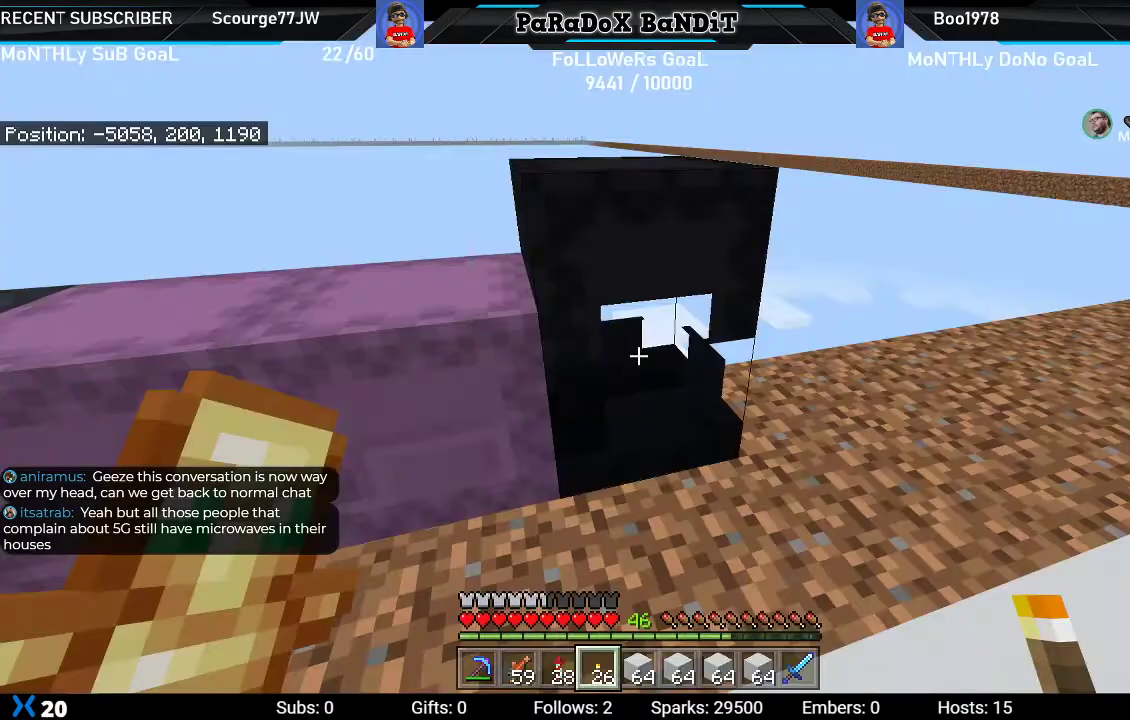
{"buttons": [], "left_stick": "right", "right_stick": "left", "events": [[50, "B", "up"], [100, "left_stick", "right"], [267, "right_stick", "left"], [350, "L1", "down"], [433, "L1", "up"]]}
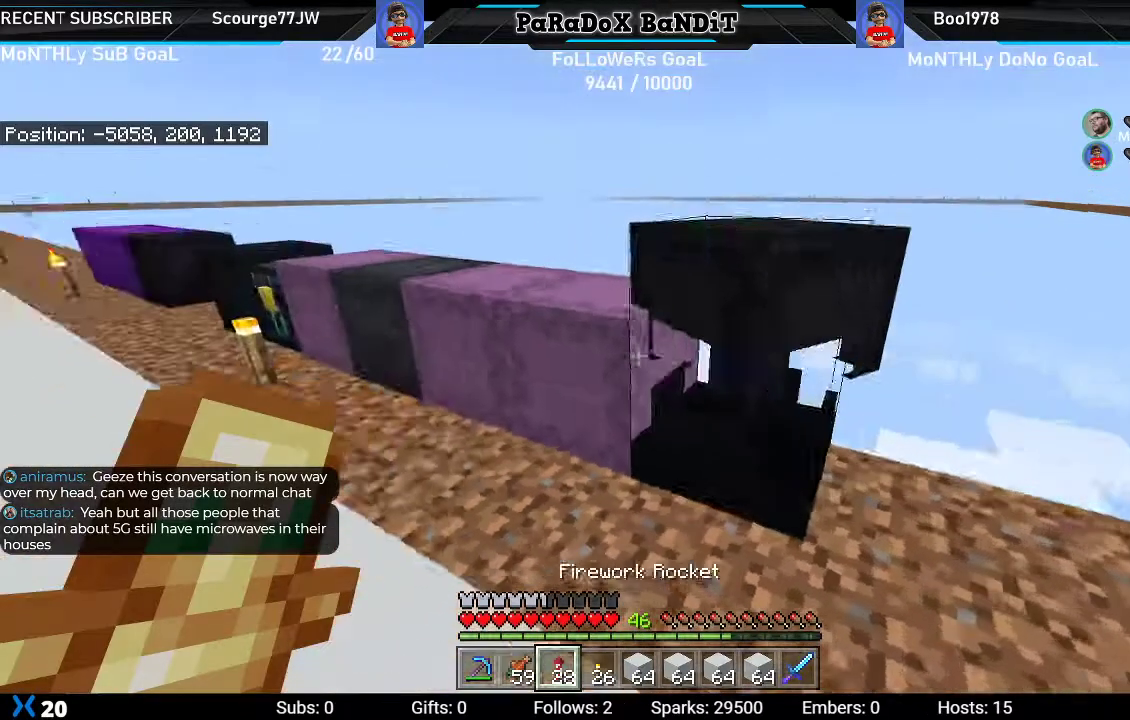
{"buttons": [], "left_stick": "up-right", "right_stick": "center", "events": [[33, "L1", "down"], [150, "L1", "up"], [233, "L1", "down"], [350, "L1", "up"], [400, "left_stick", "up-right"], [467, "right_stick", "center"]]}
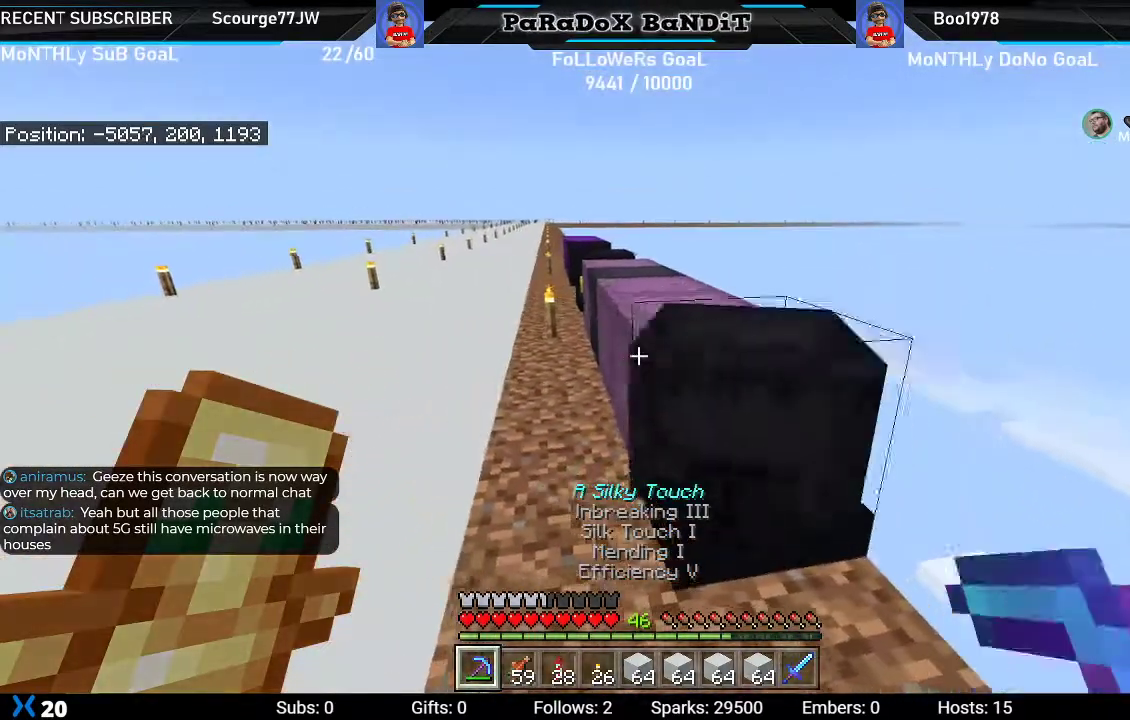
{"buttons": ["R2"], "left_stick": "up", "right_stick": "up", "events": [[133, "right_stick", "up"], [383, "R2", "down"], [483, "left_stick", "up"]]}
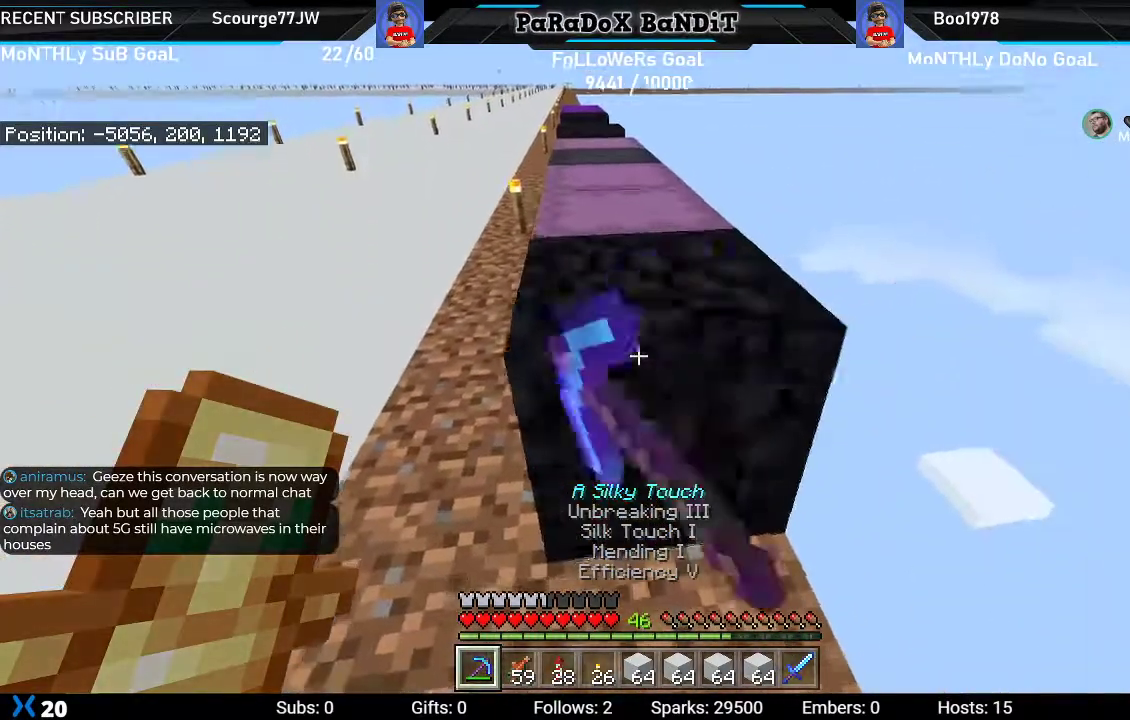
{"buttons": [], "left_stick": "center", "right_stick": "up-left", "events": [[67, "R2", "up"], [67, "right_stick", "up-left"], [383, "left_stick", "center"]]}
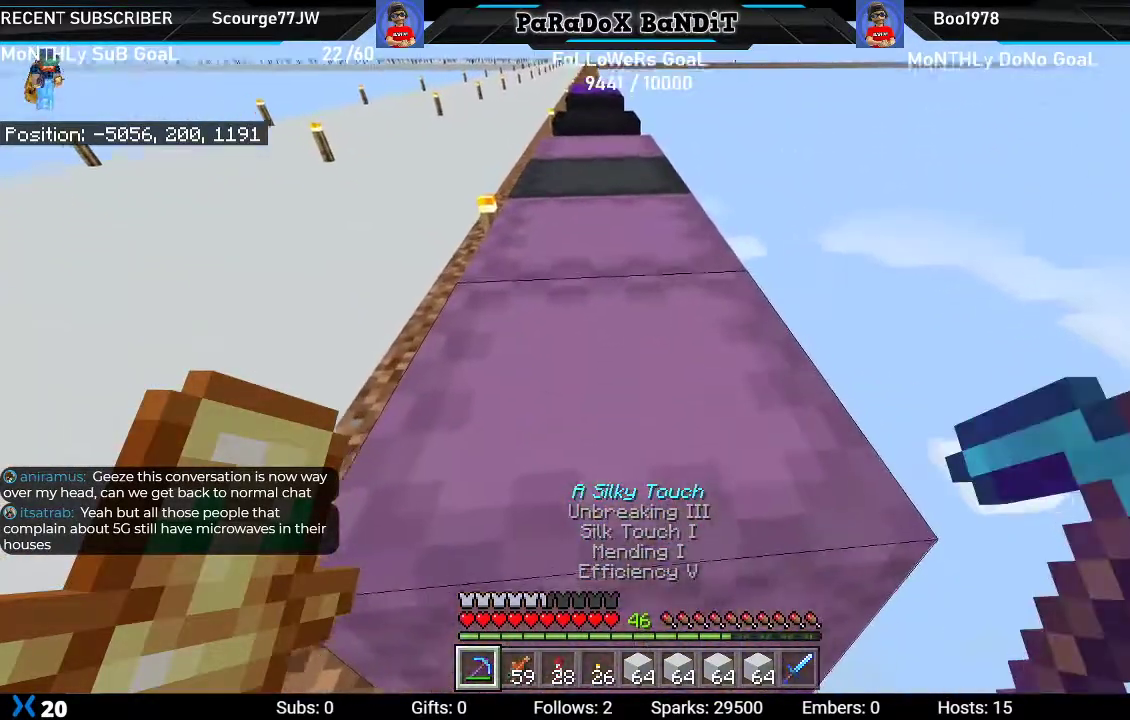
{"buttons": [], "left_stick": "left", "right_stick": "center", "events": [[100, "left_stick", "down"], [200, "right_stick", "center"], [500, "left_stick", "left"]]}
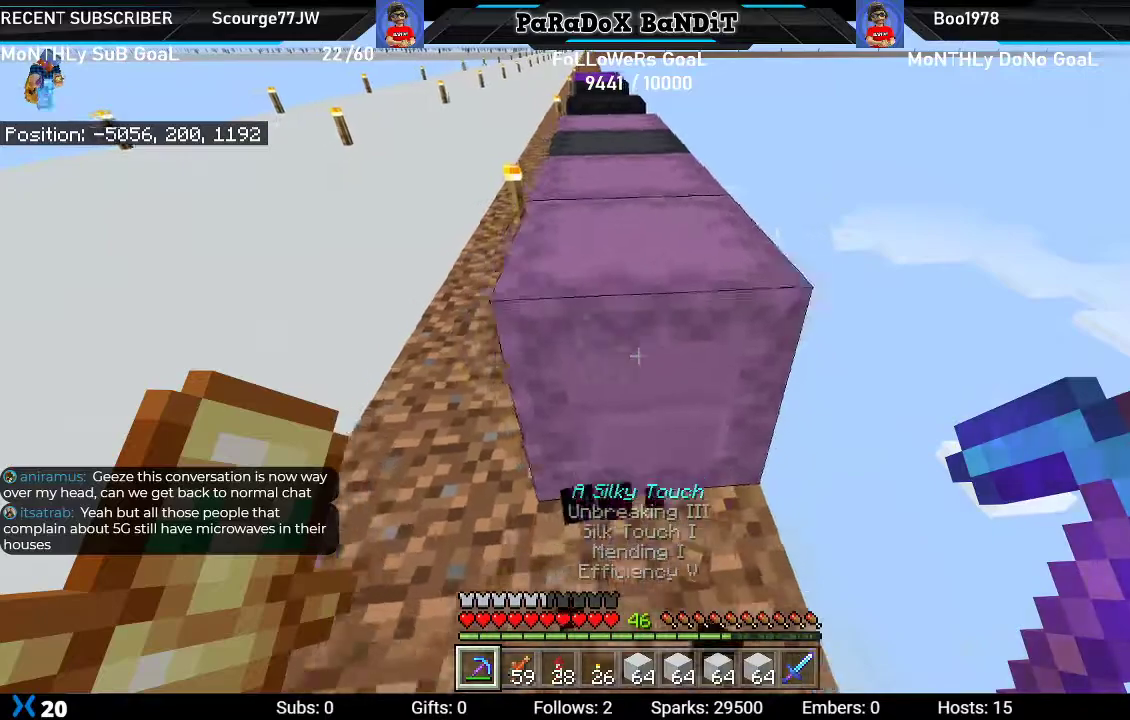
{"buttons": [], "left_stick": "up-left", "right_stick": "down-right", "events": [[133, "left_stick", "up-left"], [367, "right_stick", "down-right"]]}
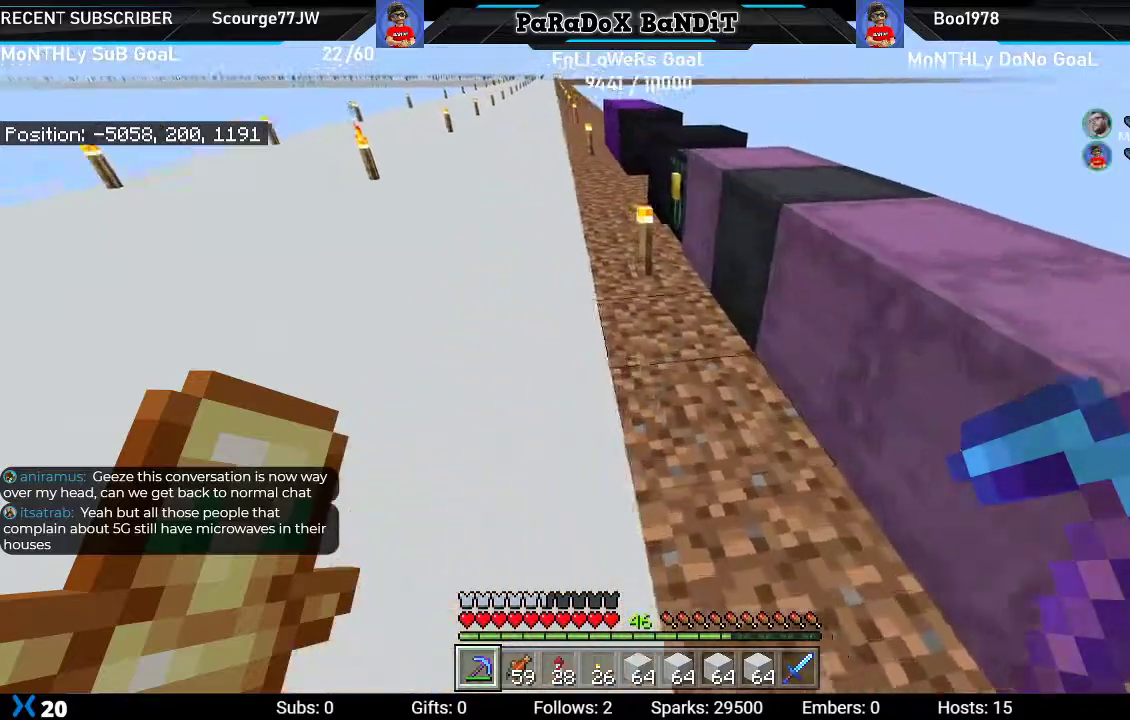
{"buttons": [], "left_stick": "up-left", "right_stick": "down-right", "events": []}
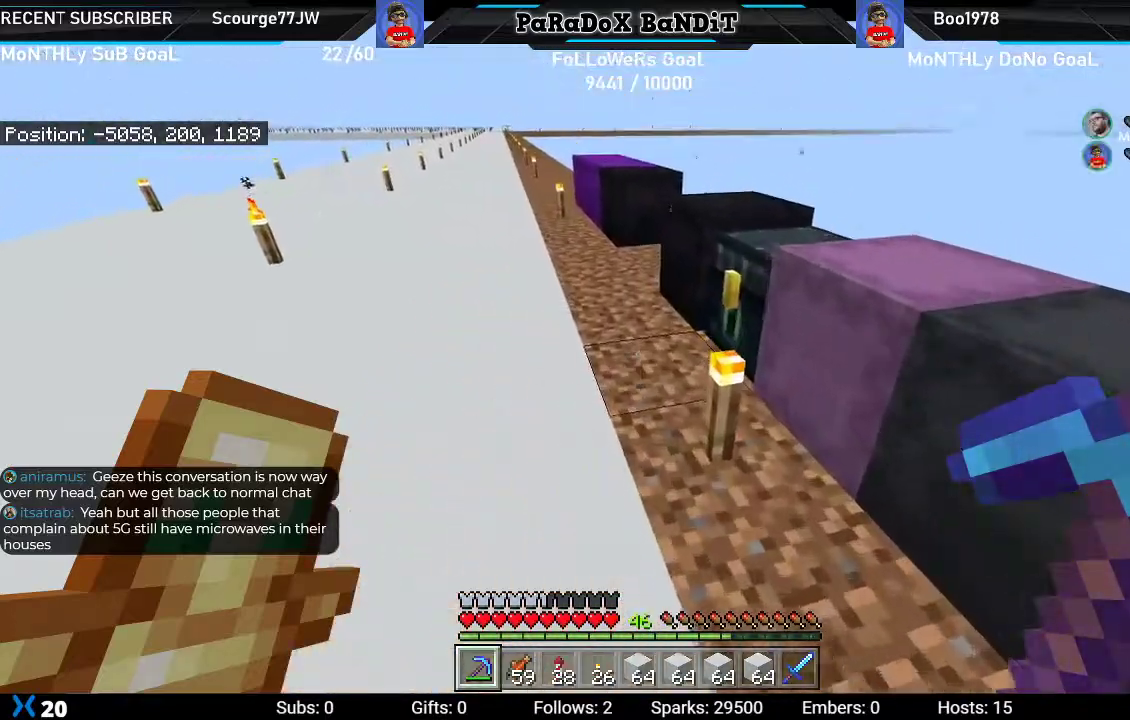
{"buttons": [], "left_stick": "up-left", "right_stick": "down-right", "events": []}
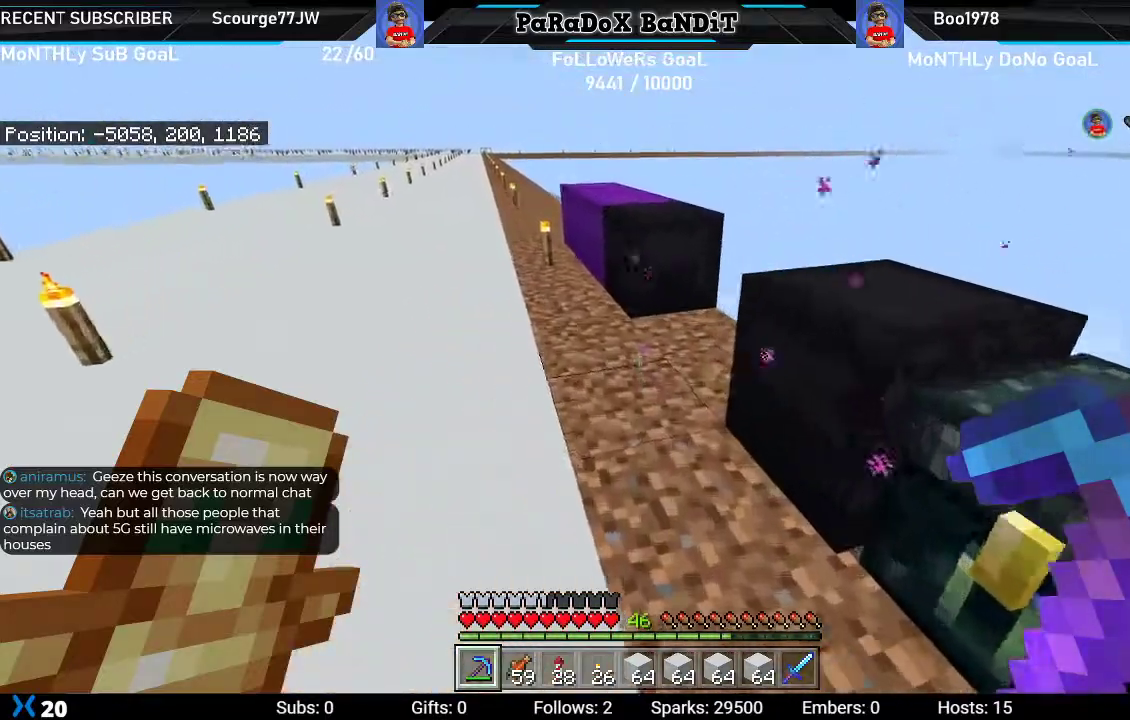
{"buttons": [], "left_stick": "up-left", "right_stick": "down-right", "events": []}
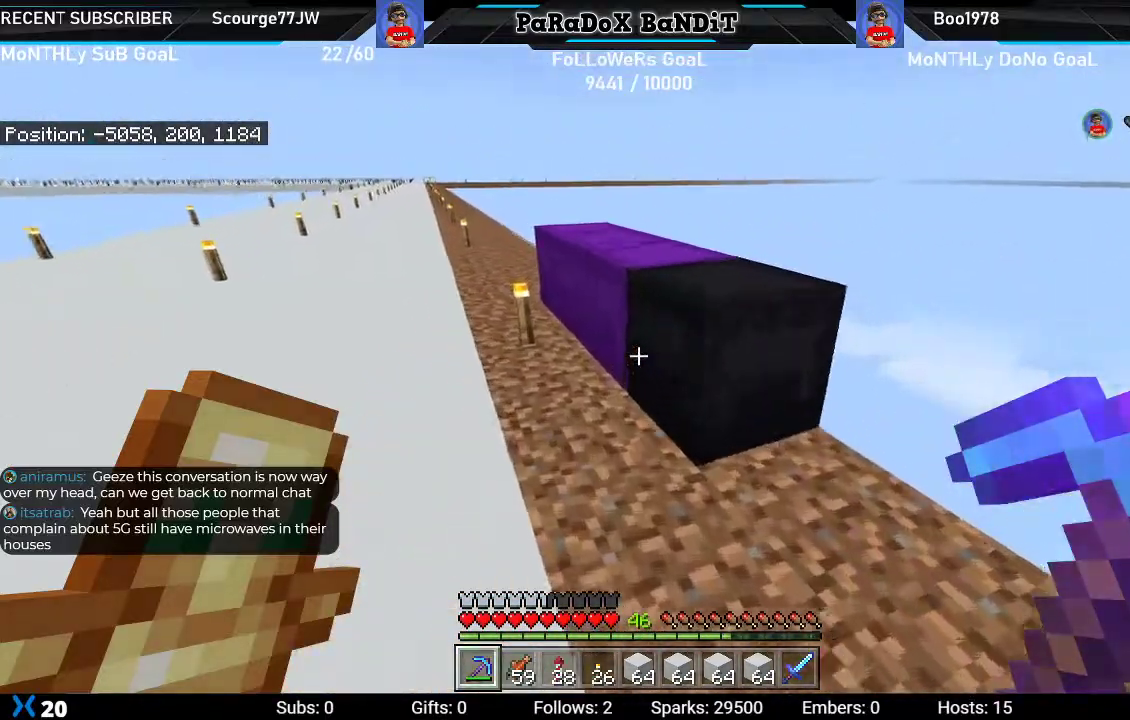
{"buttons": [], "left_stick": "up-left", "right_stick": "center", "events": [[367, "right_stick", "center"]]}
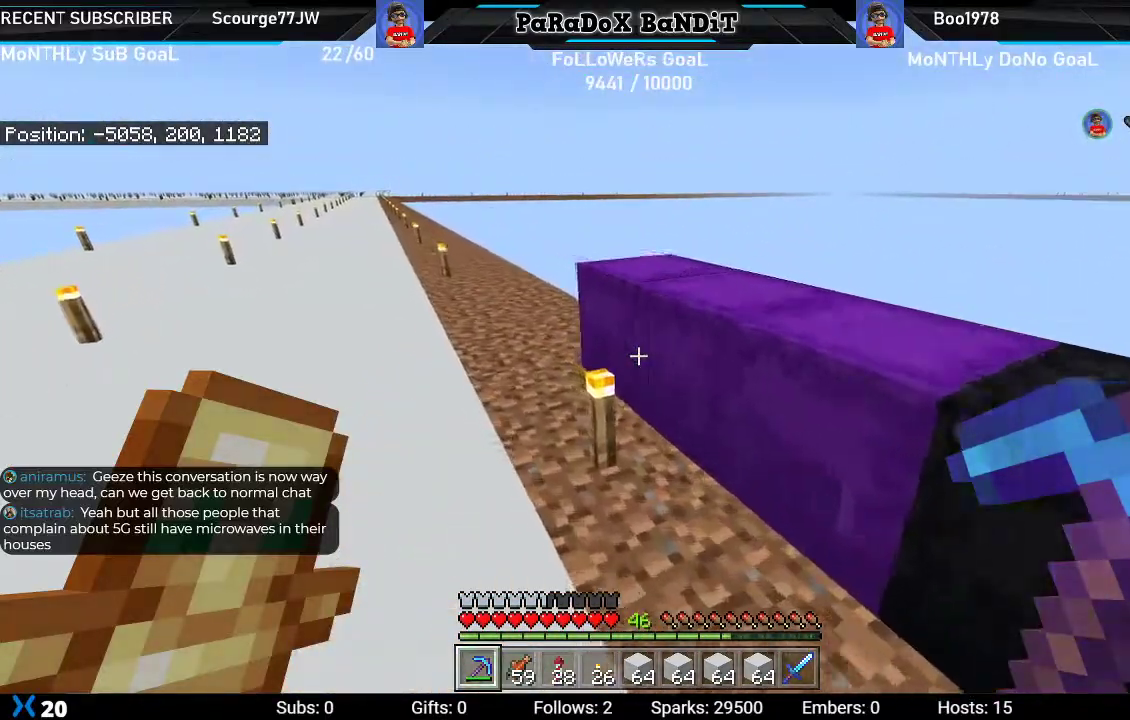
{"buttons": [], "left_stick": "center", "right_stick": "center", "events": [[283, "left_stick", "center"]]}
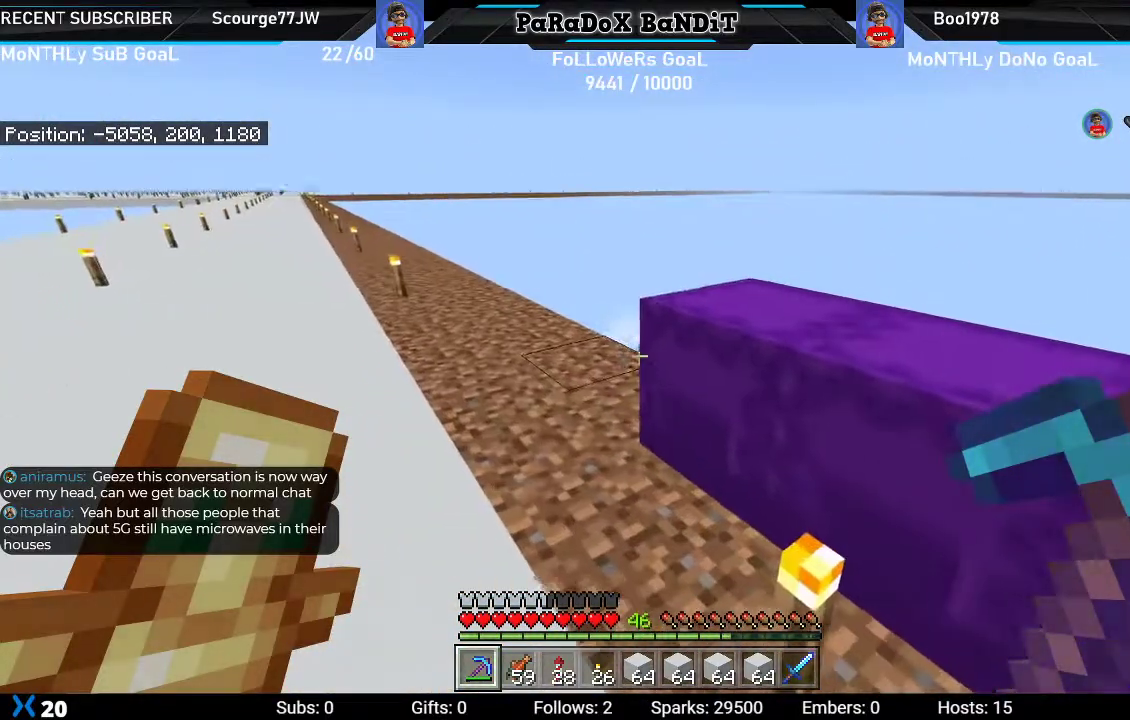
{"buttons": [], "left_stick": "down", "right_stick": "center", "events": [[183, "L2", "down"], [300, "left_stick", "down"], [367, "L2", "up"]]}
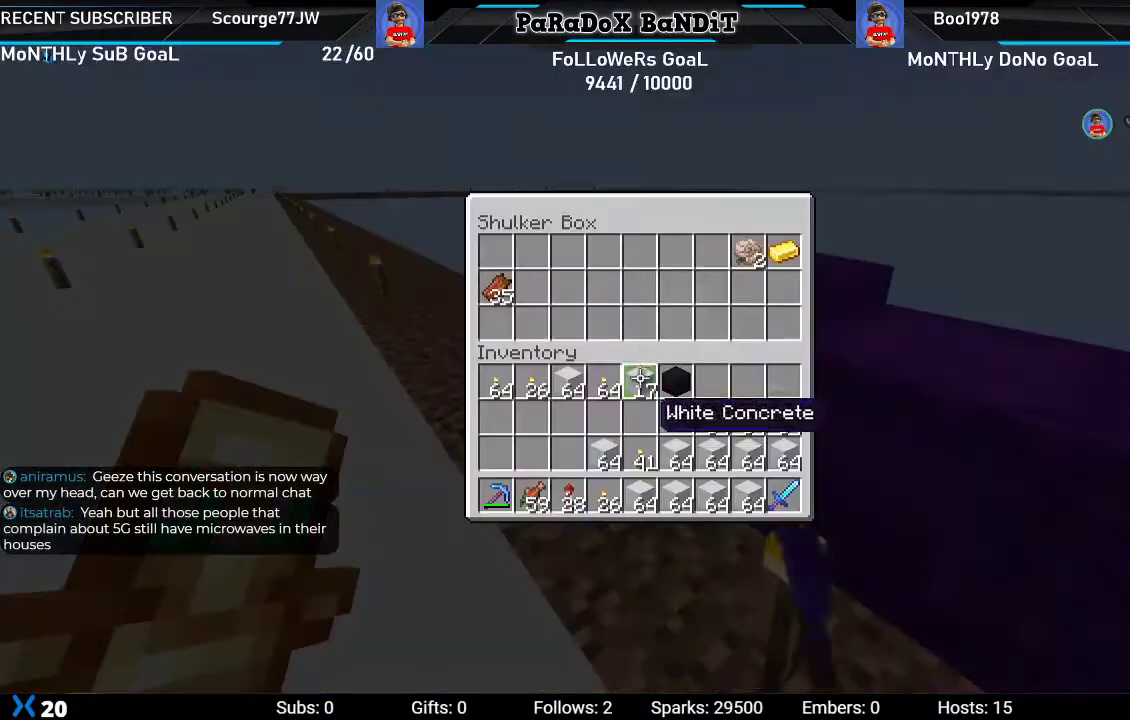
{"buttons": [], "left_stick": "center", "right_stick": "center", "events": [[450, "left_stick", "center"]]}
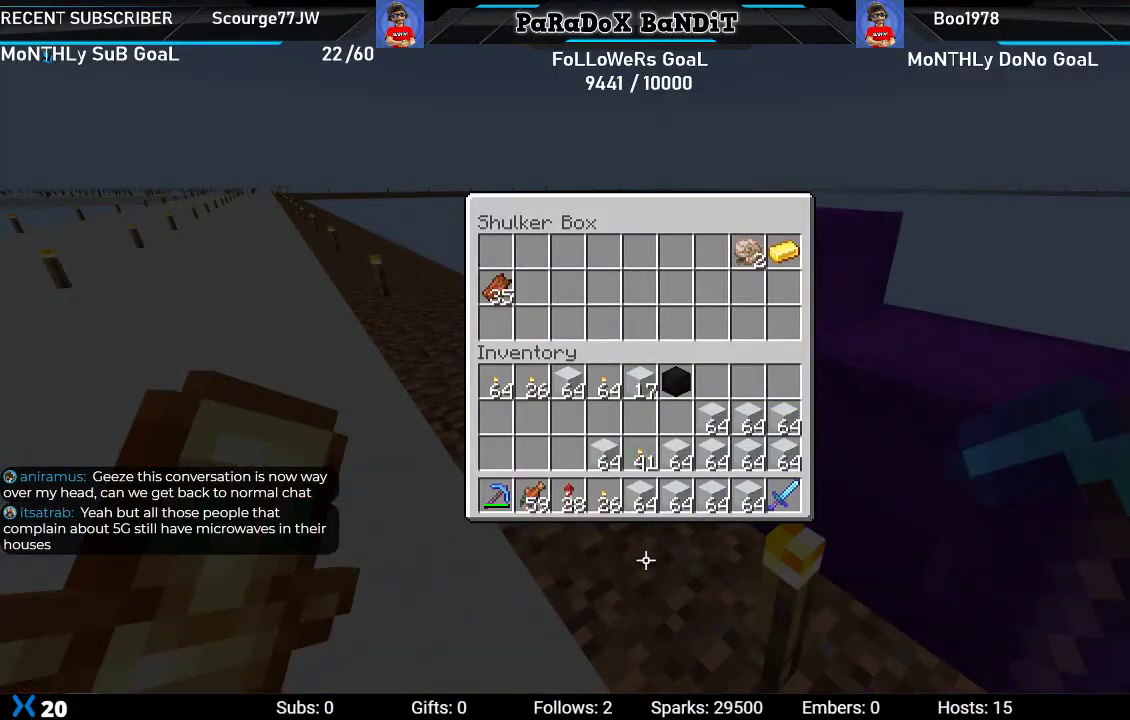
{"buttons": ["DPAD_UP"], "left_stick": "center", "right_stick": "center", "events": [[200, "DPAD_UP", "down"], [317, "DPAD_UP", "up"], [383, "DPAD_UP", "down"]]}
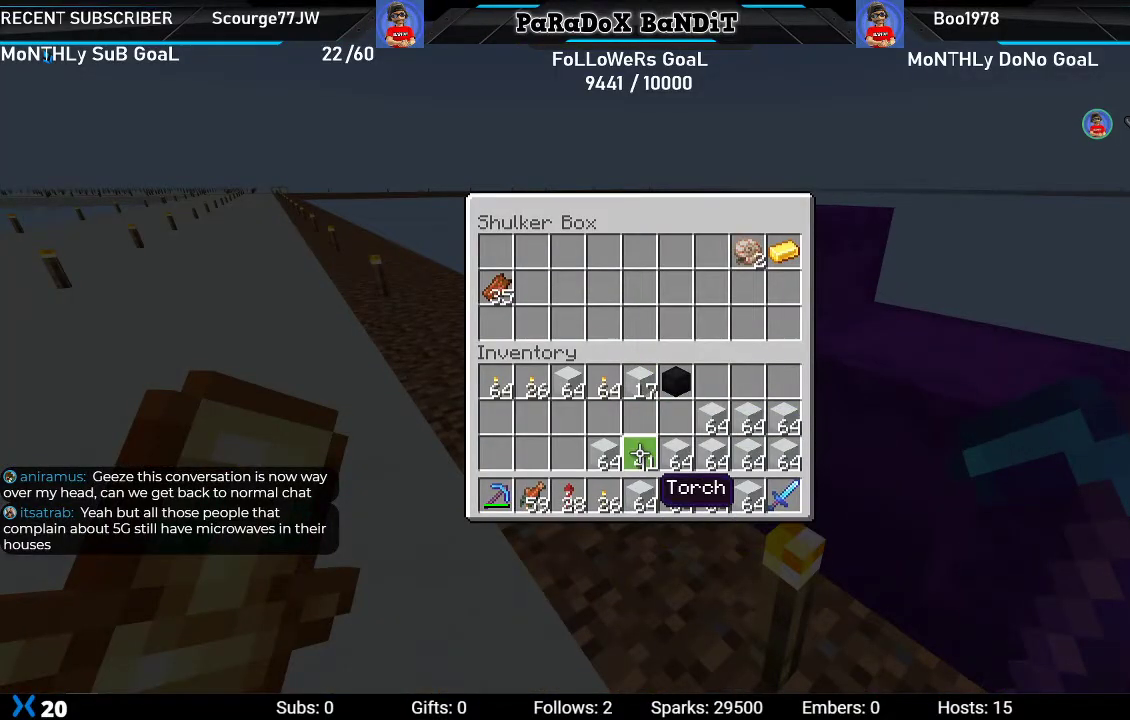
{"buttons": ["DPAD_RIGHT"], "left_stick": "center", "right_stick": "center", "events": [[17, "DPAD_UP", "up"], [67, "DPAD_UP", "down"], [200, "DPAD_UP", "up"], [283, "DPAD_UP", "down"], [383, "DPAD_UP", "up"], [483, "DPAD_RIGHT", "down"]]}
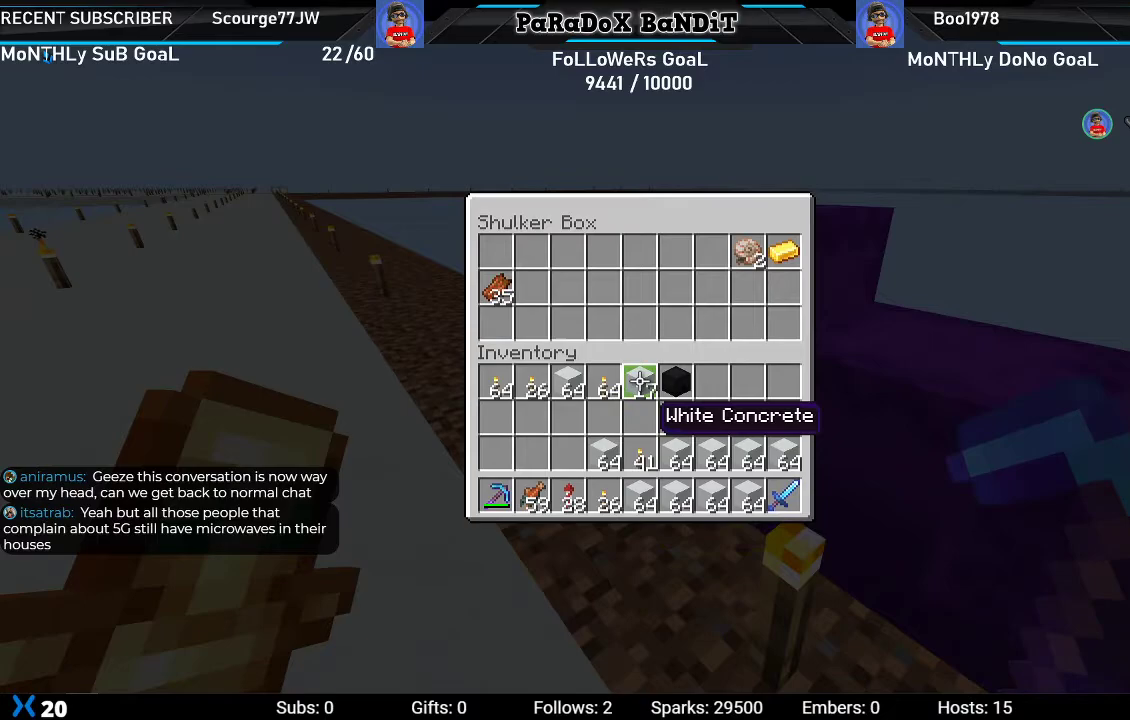
{"buttons": [], "left_stick": "center", "right_stick": "center", "events": [[117, "DPAD_RIGHT", "up"]]}
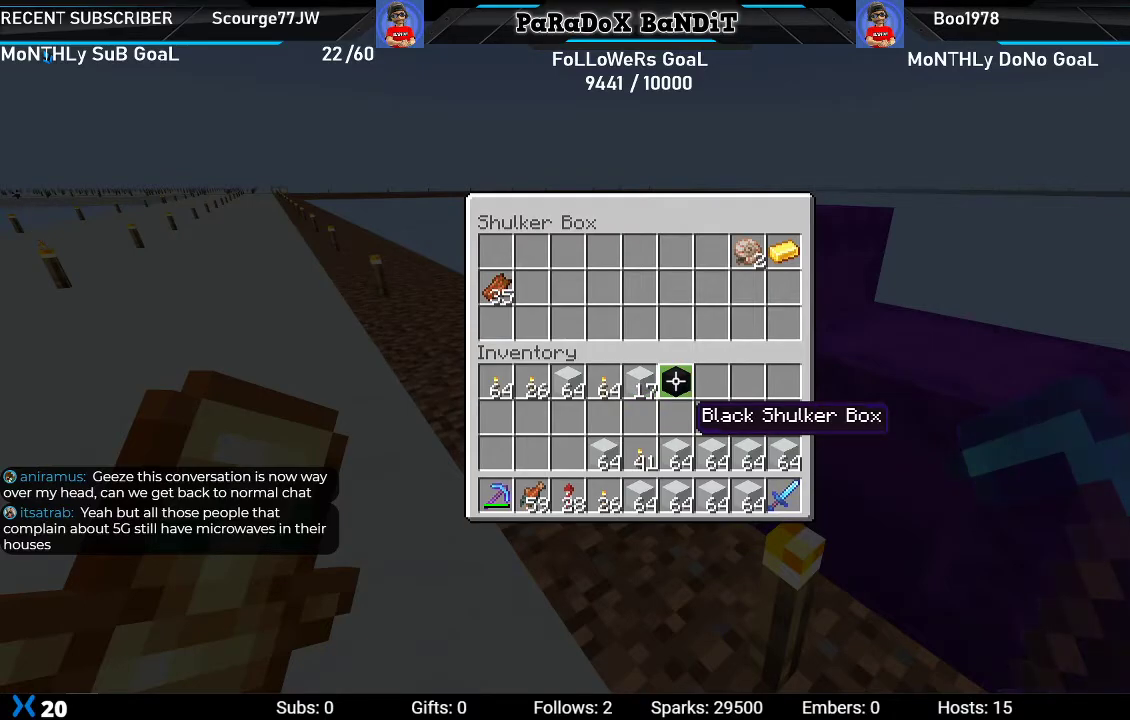
{"buttons": ["A"], "left_stick": "center", "right_stick": "center", "events": [[417, "A", "down"]]}
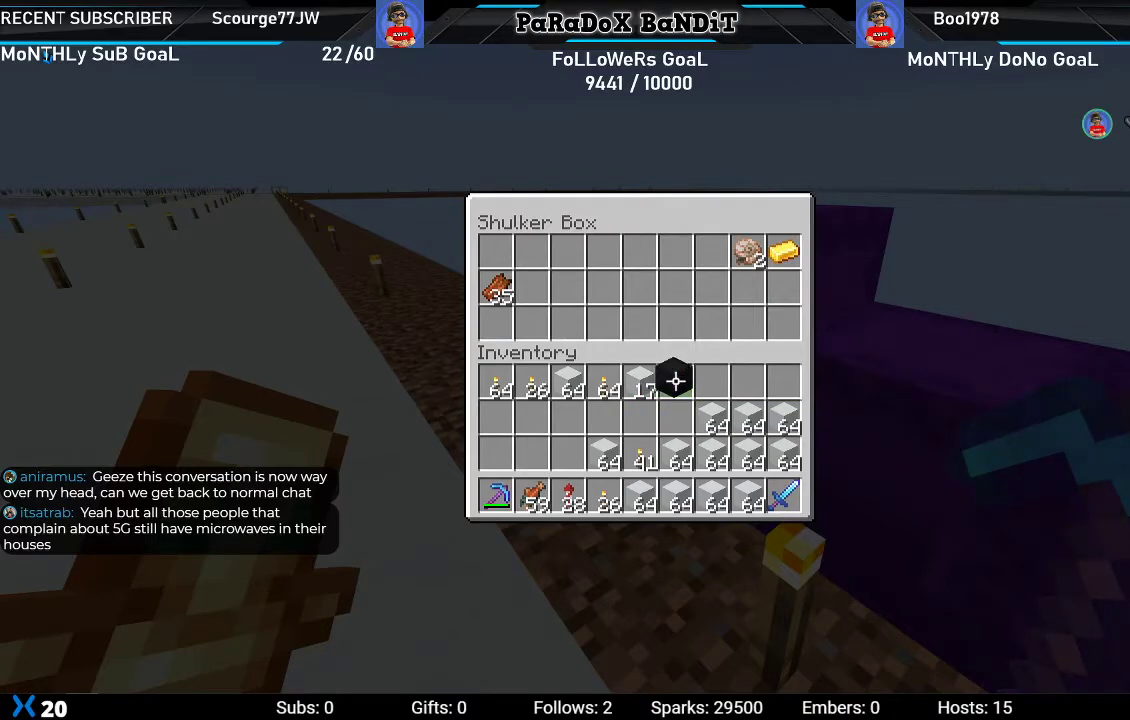
{"buttons": [], "left_stick": "center", "right_stick": "center", "events": [[33, "A", "up"], [33, "DPAD_DOWN", "down"], [117, "DPAD_DOWN", "up"], [183, "DPAD_DOWN", "down"], [283, "DPAD_DOWN", "up"], [367, "DPAD_DOWN", "down"], [467, "DPAD_DOWN", "up"]]}
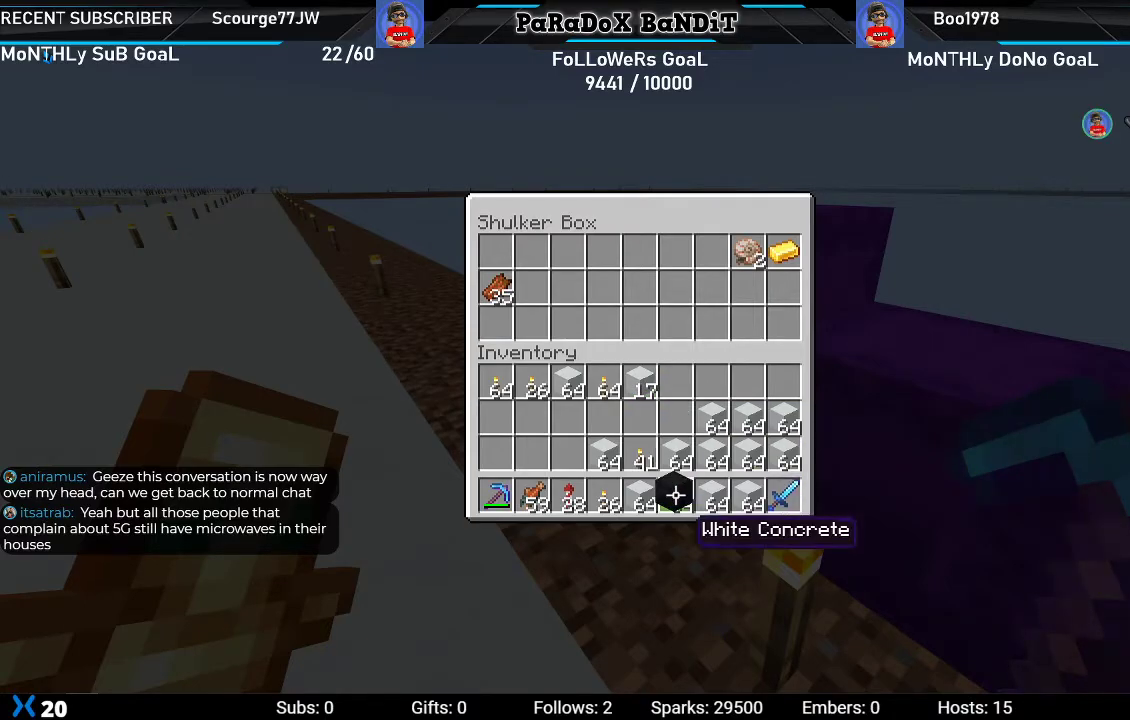
{"buttons": ["DPAD_UP"], "left_stick": "center", "right_stick": "center", "events": [[83, "DPAD_LEFT", "down"], [200, "A", "down"], [200, "DPAD_LEFT", "up"], [300, "A", "up"], [300, "DPAD_UP", "down"], [400, "DPAD_UP", "up"], [483, "DPAD_UP", "down"]]}
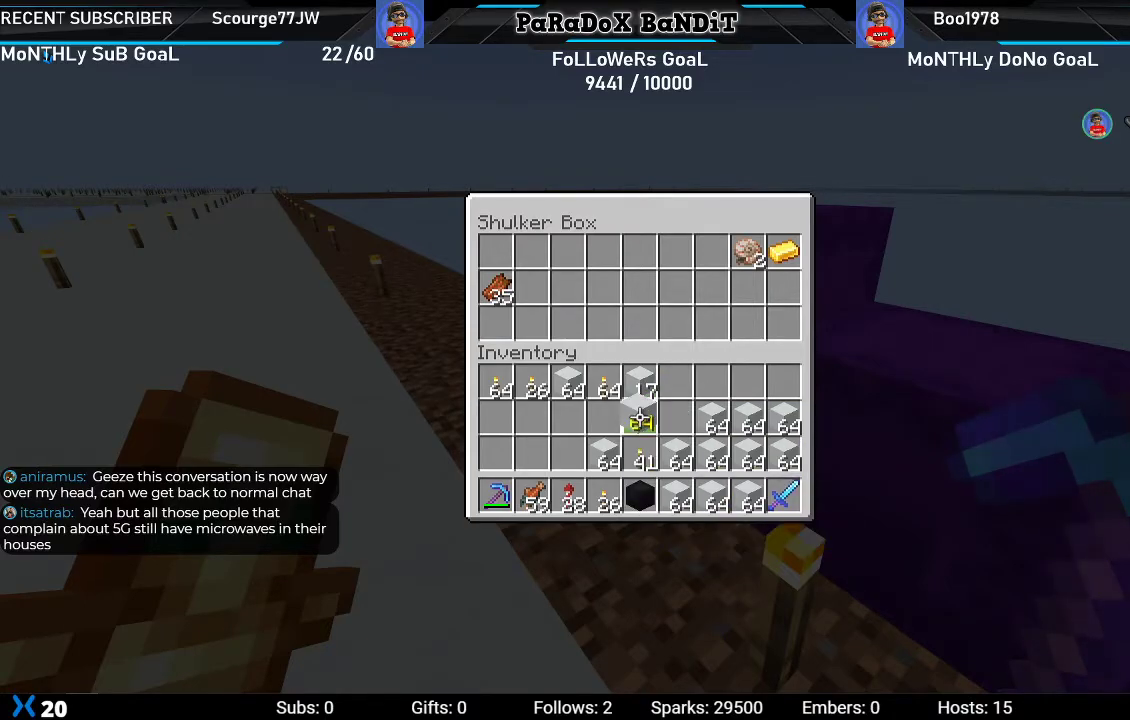
{"buttons": [], "left_stick": "center", "right_stick": "center", "events": [[100, "DPAD_UP", "up"], [117, "A", "down"], [233, "A", "up"], [400, "B", "down"], [467, "B", "up"]]}
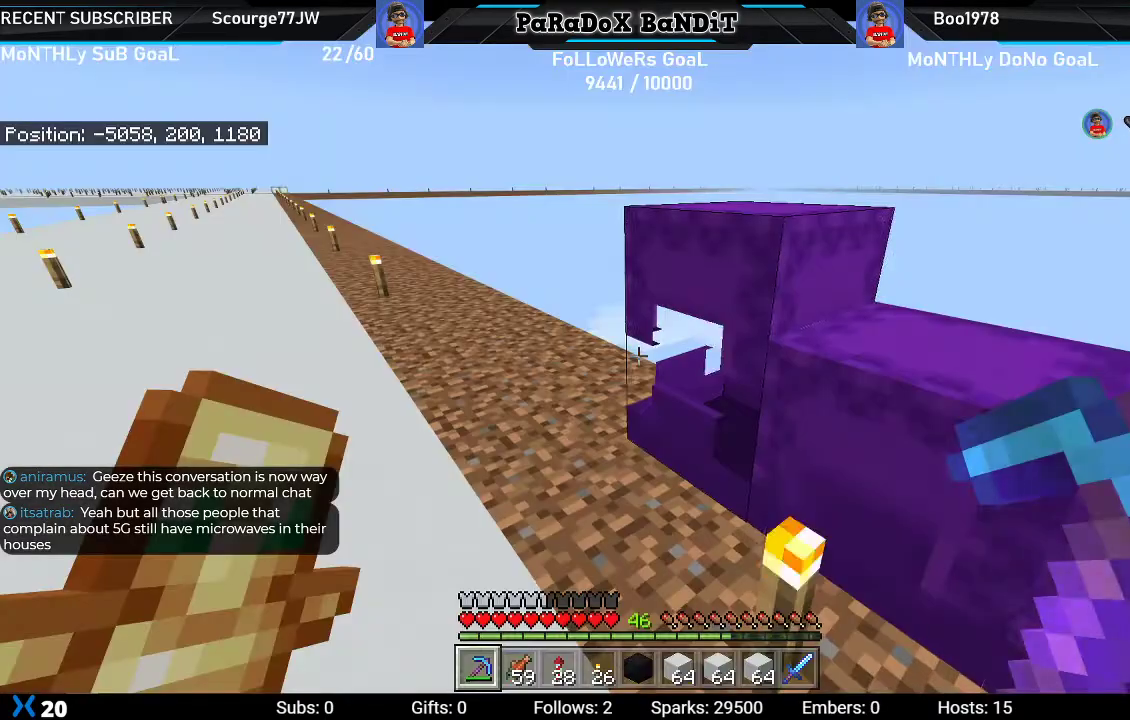
{"buttons": ["R1"], "left_stick": "up-left", "right_stick": "center", "events": [[33, "left_stick", "up-left"], [233, "R1", "down"], [233, "right_stick", "right"], [383, "R1", "up"], [383, "right_stick", "center"], [450, "R1", "down"]]}
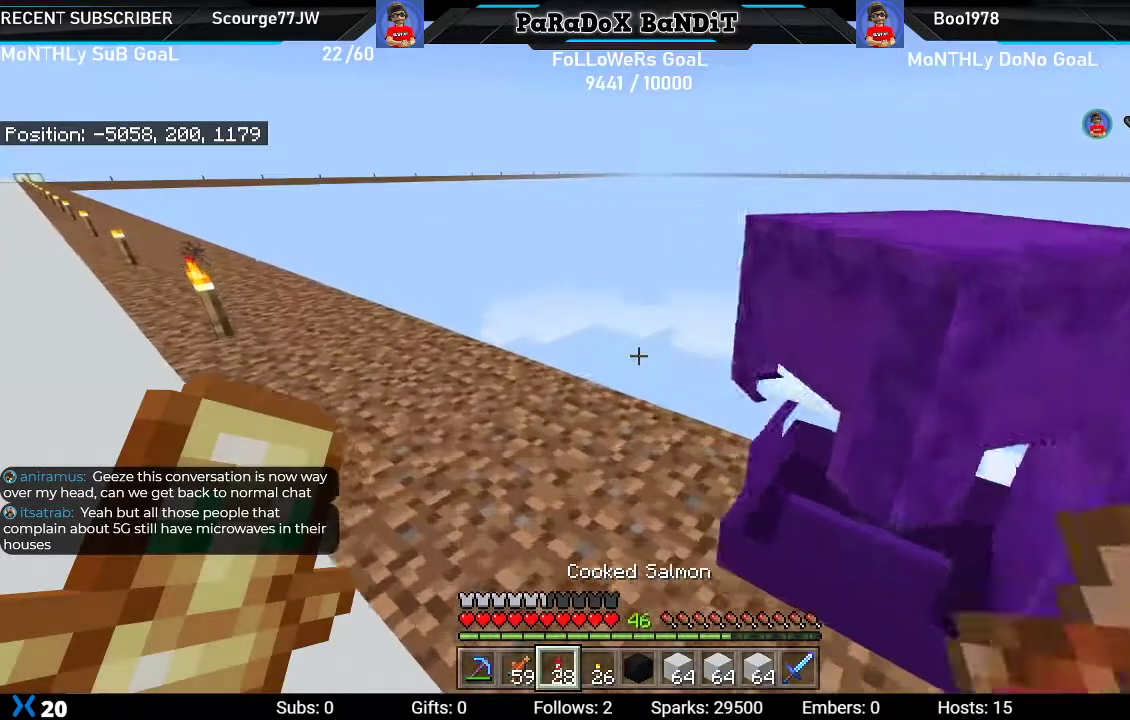
{"buttons": ["R1"], "left_stick": "center", "right_stick": "up-right", "events": [[33, "left_stick", "center"], [117, "R1", "up"], [167, "R1", "down"], [200, "right_stick", "up-right"], [317, "R1", "up"], [383, "R1", "down"]]}
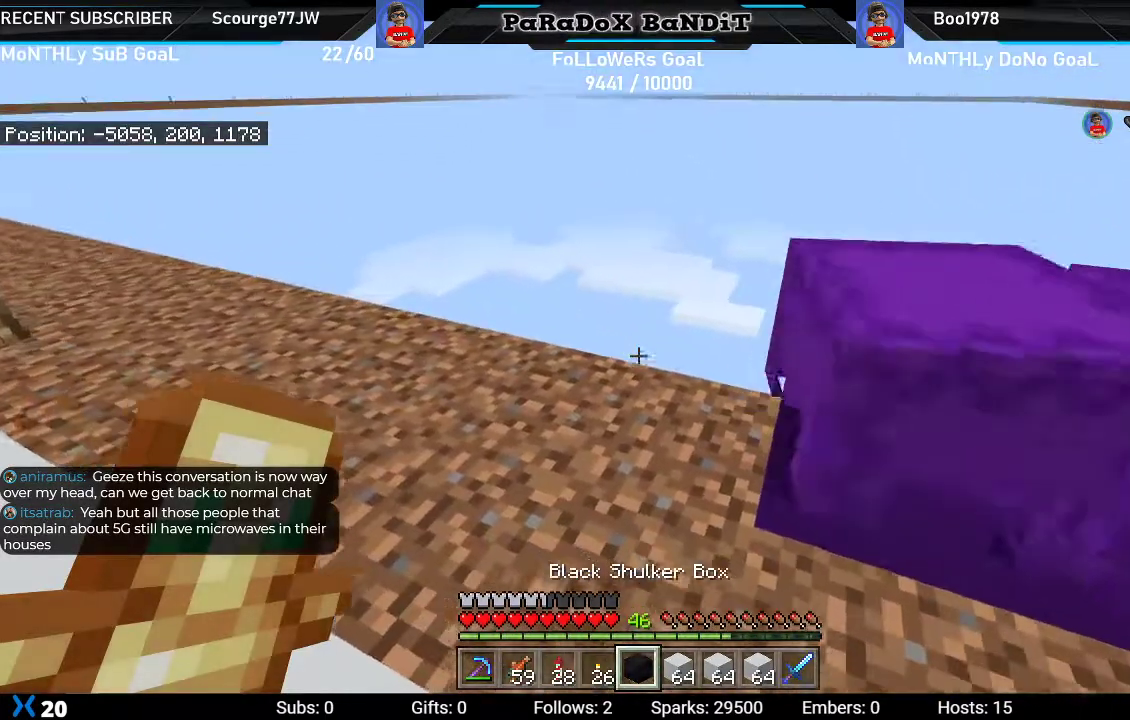
{"buttons": [], "left_stick": "down-right", "right_stick": "center", "events": [[17, "R1", "up"], [83, "right_stick", "center"], [200, "left_stick", "down-right"], [333, "L2", "down"], [500, "L2", "up"]]}